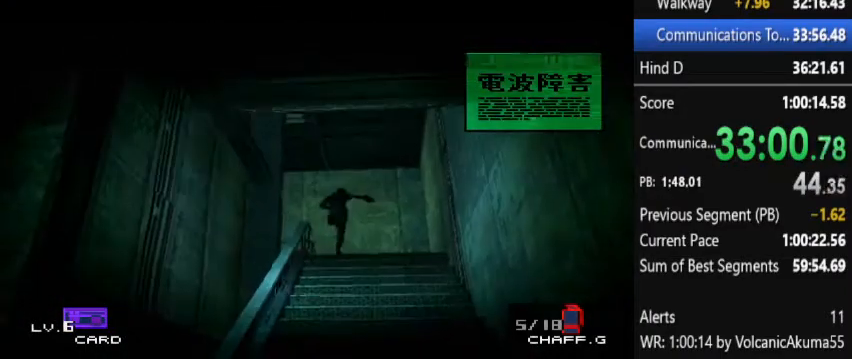
Gameplay with a controller (PlayStation layout); each line is a JSON object with the inputs held at the frame after it. "events" lists button and stick changes between this image and that frame as [ms after this image, input, new state], when the widget could be followed in between. Not read: L3 R3 left_stick right_stick.
{"buttons": ["DPAD_UP", "DPAD_LEFT"], "events": [[500, "DPAD_LEFT", "down"]]}
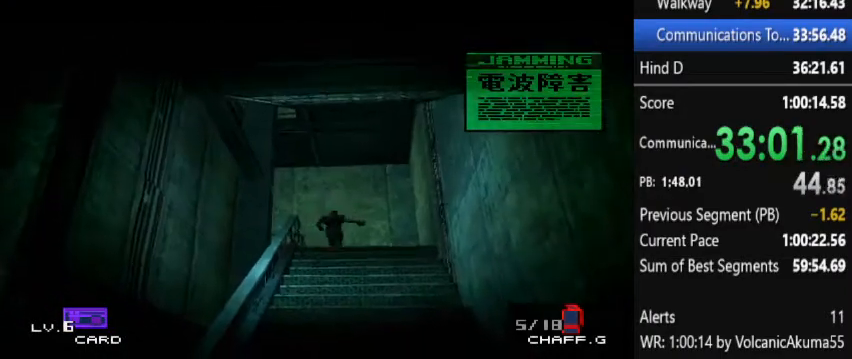
{"buttons": ["DPAD_LEFT"], "events": [[33, "DPAD_UP", "up"]]}
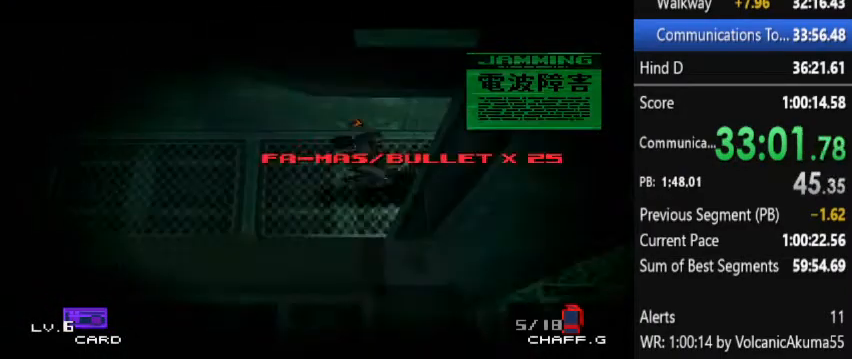
{"buttons": ["DPAD_LEFT"], "events": [[100, "DPAD_DOWN", "down"], [233, "DPAD_DOWN", "up"]]}
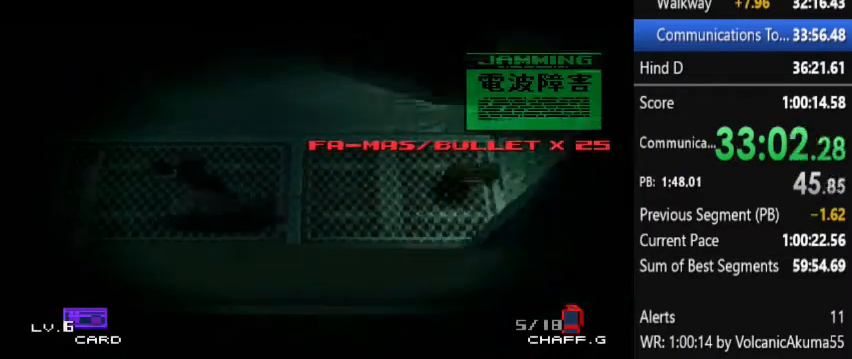
{"buttons": ["DPAD_LEFT"], "events": []}
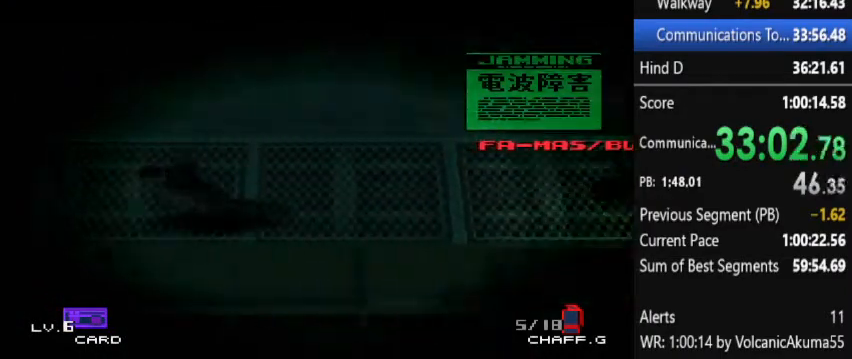
{"buttons": ["DPAD_LEFT"], "events": []}
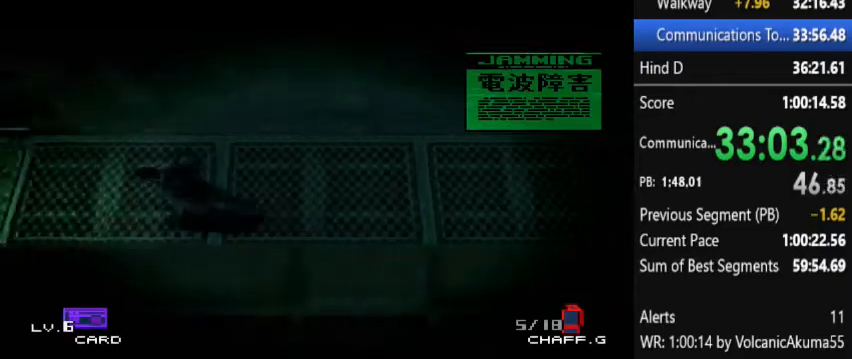
{"buttons": ["DPAD_LEFT"], "events": []}
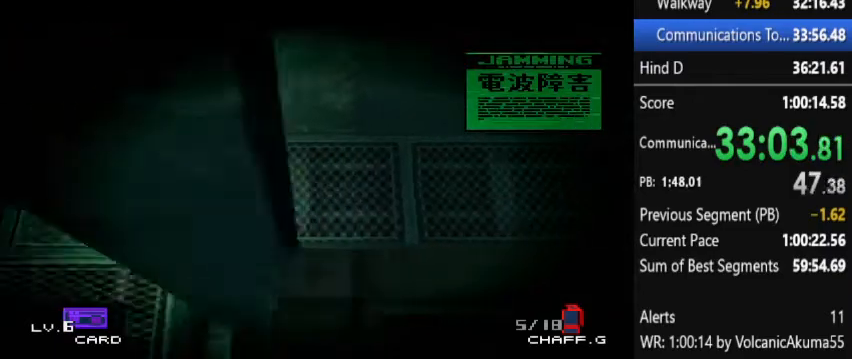
{"buttons": [], "events": [[167, "DPAD_LEFT", "up"]]}
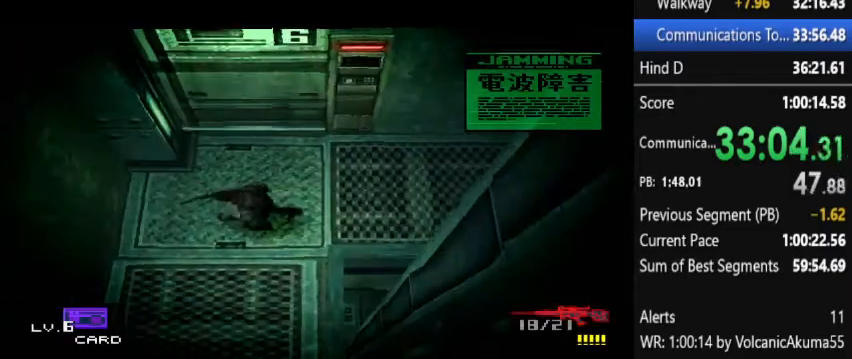
{"buttons": ["DPAD_DOWN"], "events": [[200, "CROSS", "down"], [233, "CROSS", "up"], [267, "DPAD_DOWN", "down"]]}
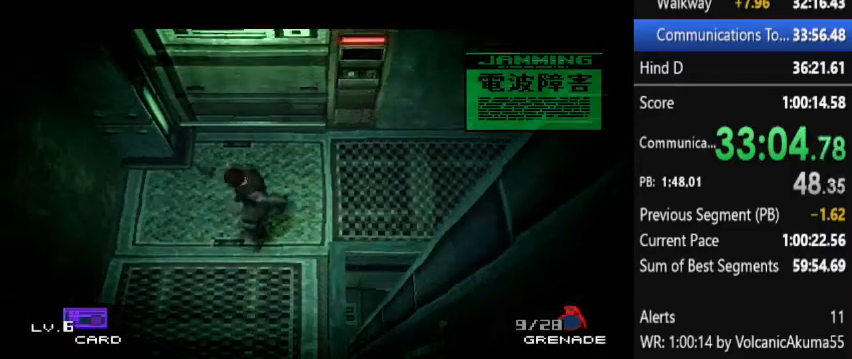
{"buttons": ["DPAD_DOWN"], "events": []}
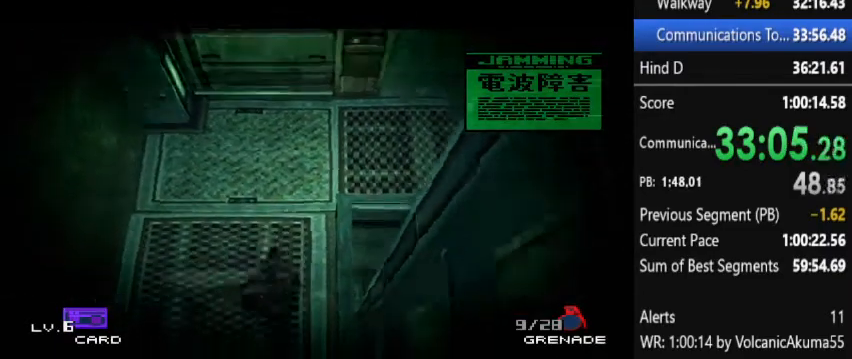
{"buttons": ["DPAD_DOWN"], "events": []}
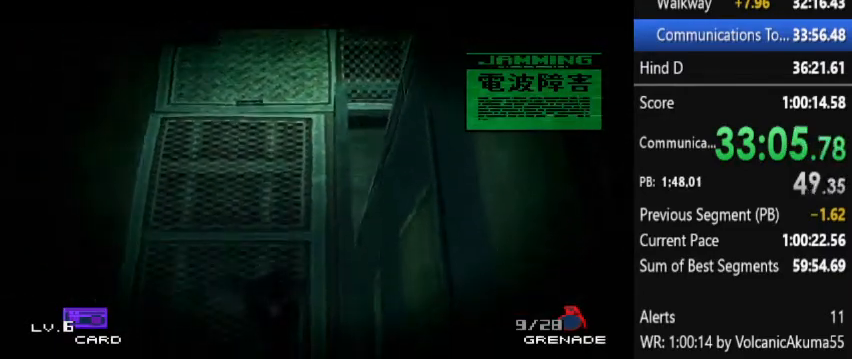
{"buttons": ["DPAD_DOWN"], "events": []}
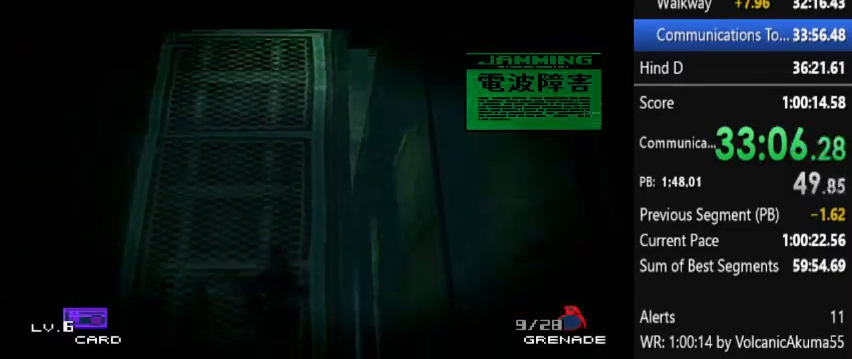
{"buttons": ["DPAD_DOWN"], "events": []}
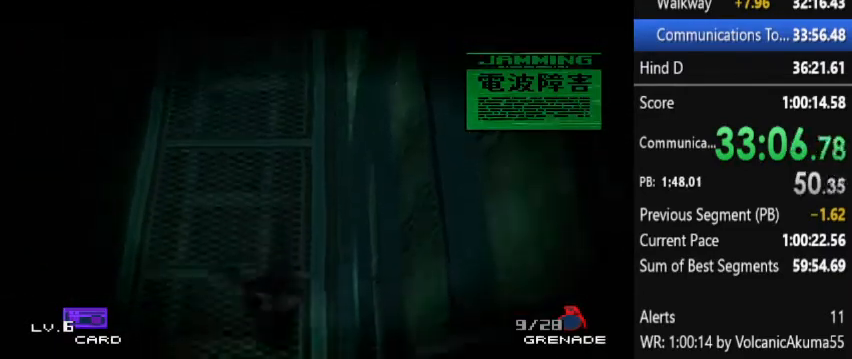
{"buttons": ["DPAD_DOWN", "DPAD_RIGHT"], "events": [[433, "DPAD_RIGHT", "down"]]}
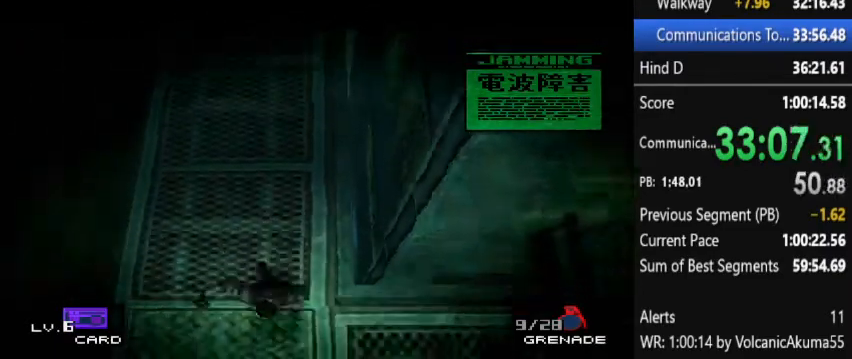
{"buttons": ["DPAD_RIGHT"], "events": [[67, "DPAD_DOWN", "up"]]}
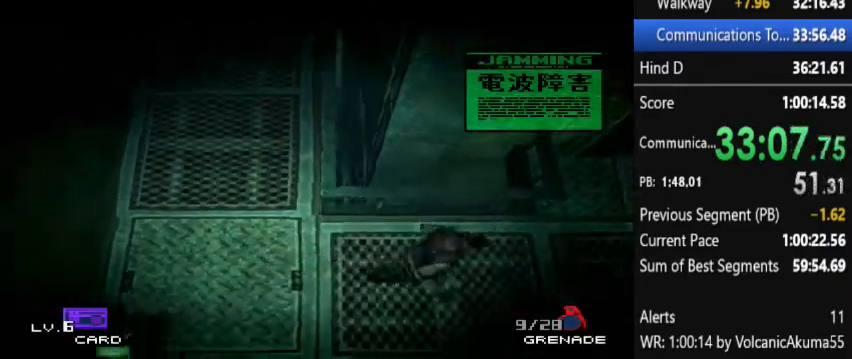
{"buttons": ["DPAD_RIGHT"], "events": []}
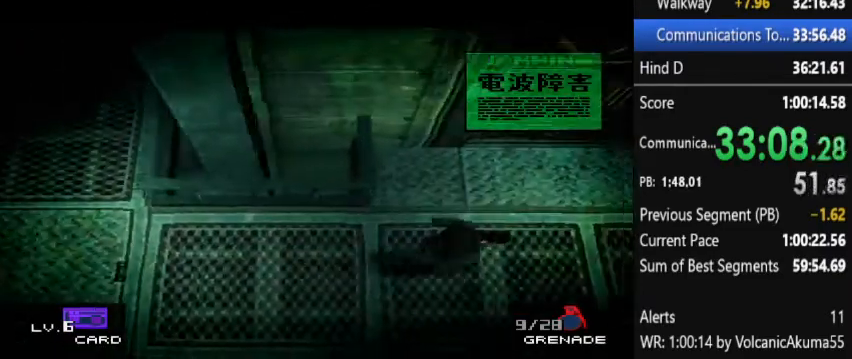
{"buttons": ["DPAD_RIGHT"], "events": []}
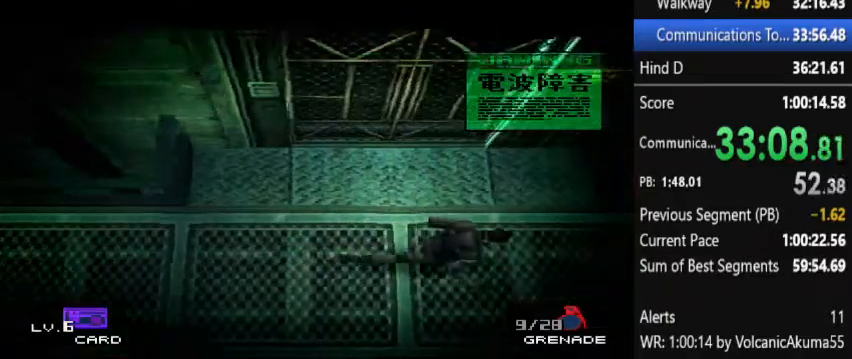
{"buttons": ["DPAD_RIGHT"], "events": []}
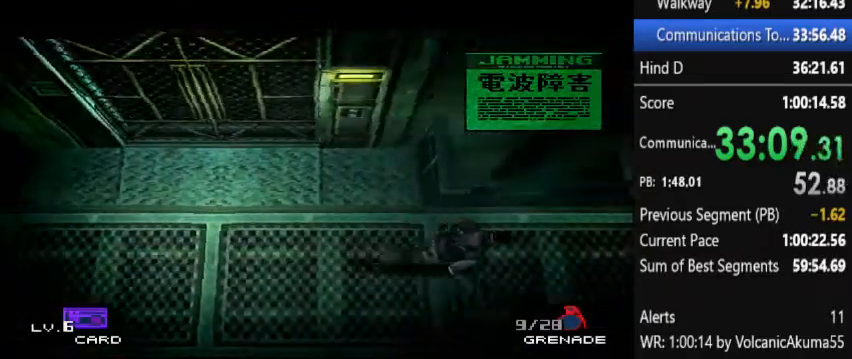
{"buttons": ["CROSS", "DPAD_RIGHT"], "events": [[333, "CROSS", "down"]]}
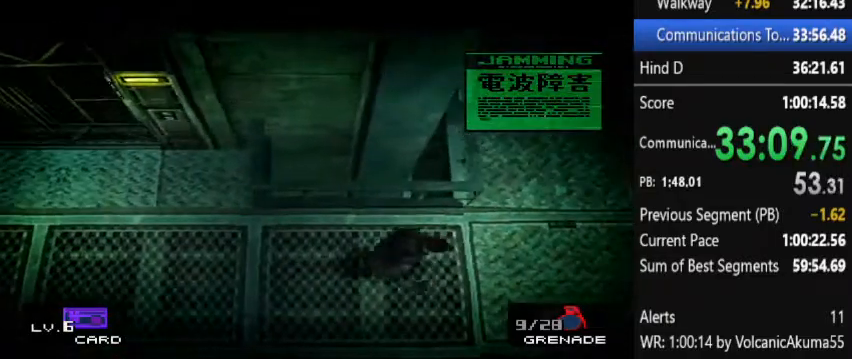
{"buttons": [], "events": [[67, "CROSS", "up"], [367, "CROSS", "down"], [467, "DPAD_RIGHT", "up"], [500, "CROSS", "up"]]}
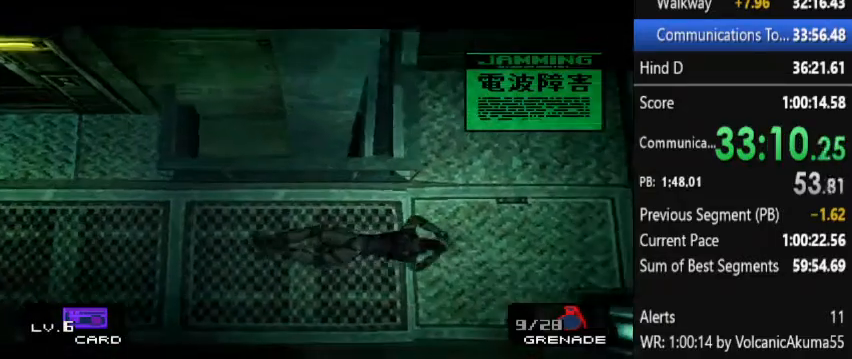
{"buttons": ["TRIANGLE", "DPAD_RIGHT"], "events": [[167, "DPAD_RIGHT", "down"], [467, "TRIANGLE", "down"]]}
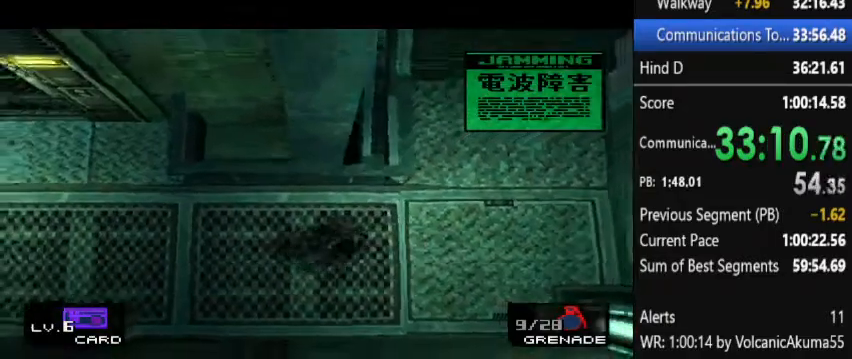
{"buttons": ["DPAD_UP", "DPAD_RIGHT"], "events": [[67, "TRIANGLE", "up"], [333, "DPAD_UP", "down"]]}
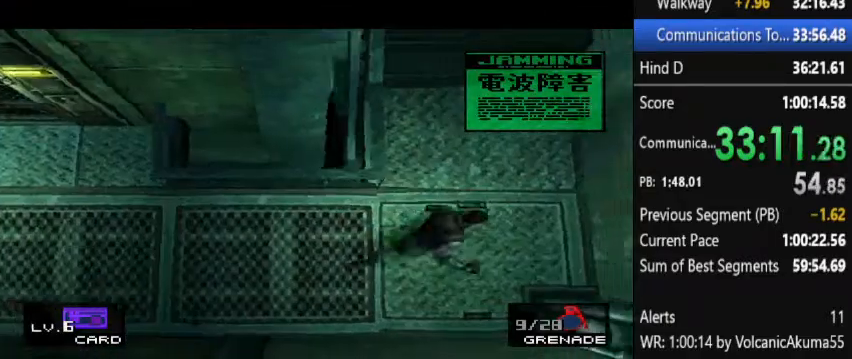
{"buttons": ["DPAD_UP"], "events": [[200, "DPAD_RIGHT", "up"]]}
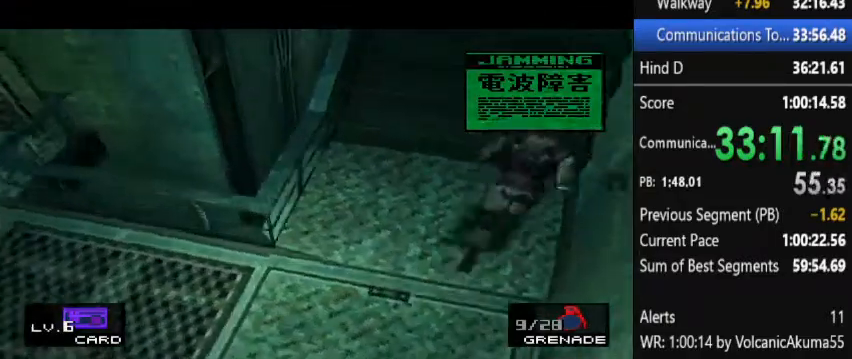
{"buttons": ["DPAD_UP"], "events": []}
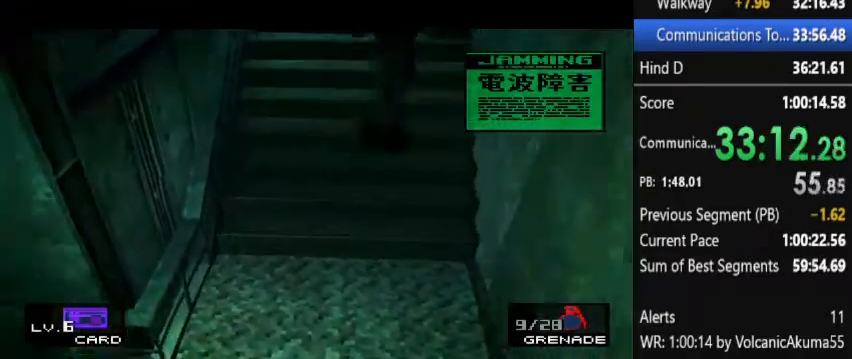
{"buttons": ["DPAD_UP", "DPAD_LEFT"], "events": [[367, "DPAD_LEFT", "down"]]}
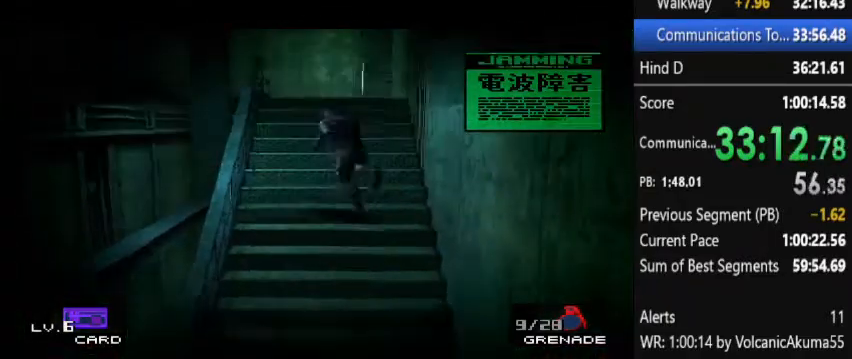
{"buttons": ["DPAD_UP"], "events": [[200, "DPAD_LEFT", "up"]]}
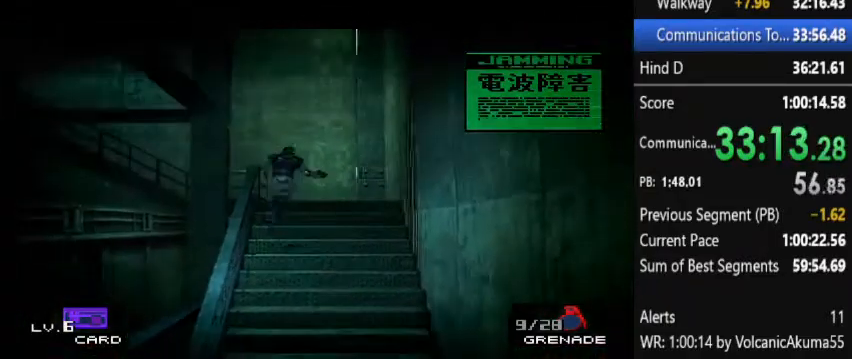
{"buttons": ["DPAD_UP"], "events": []}
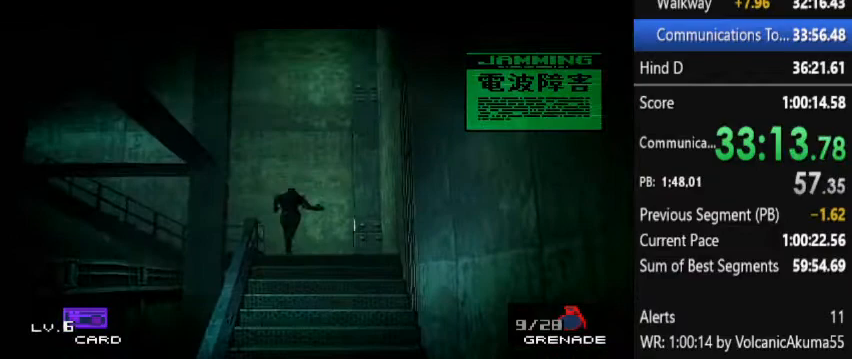
{"buttons": ["DPAD_LEFT"], "events": [[200, "DPAD_LEFT", "down"], [267, "DPAD_UP", "up"]]}
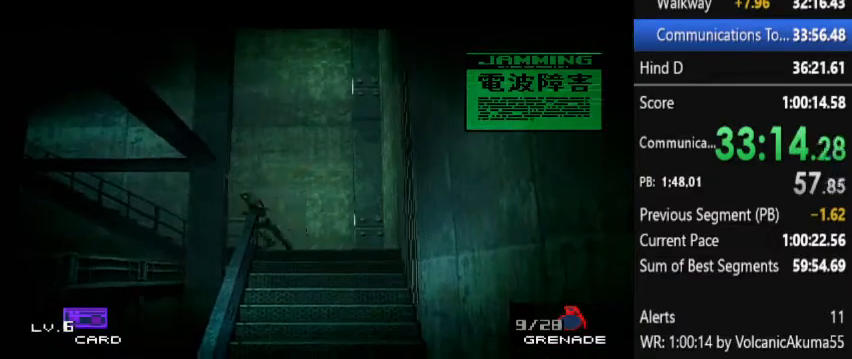
{"buttons": ["DPAD_UP"], "events": [[233, "DPAD_UP", "down"], [333, "DPAD_LEFT", "up"]]}
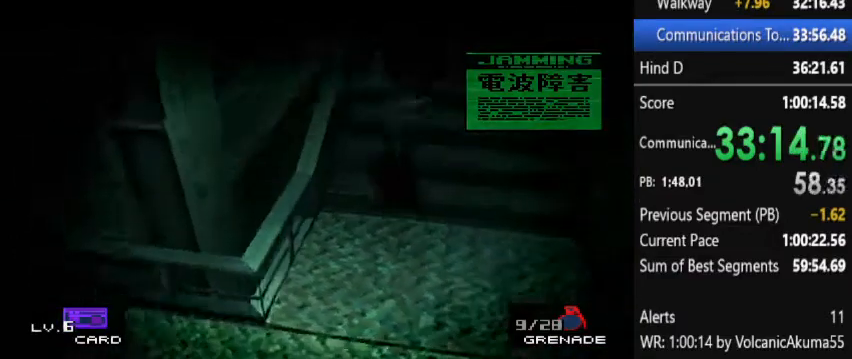
{"buttons": [], "events": [[200, "DPAD_UP", "up"]]}
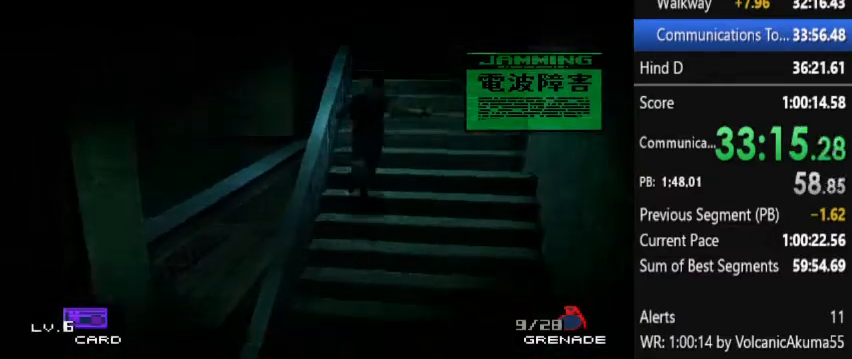
{"buttons": [], "events": []}